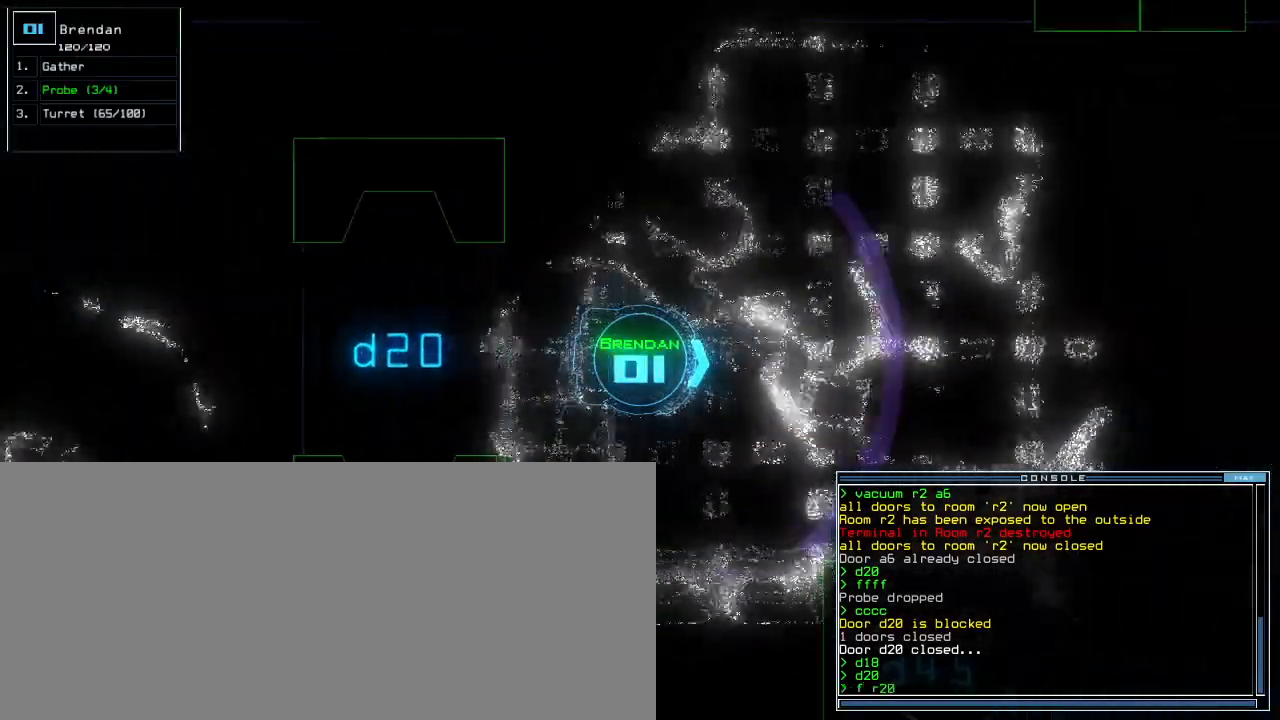
Gameplay with keyboard; each line is a JSON object with the keys held at the frame after it. "events" lists presses ("down") and releases ("up") of ".", "0", "1", "2", "3", "4", "5", "6", "8", "9", "a", "b", "backspace", "c", "caps_lock", "comma", "ctrl_l", "ctrl_r", "d", "down", "e", "equals", "escape", "f", "g", "i", "j", "k", "l", "left", "m", "minus", "n", "o", "p", "q", "quote", "r", "return", "right", "s", "semicolon", "shift_l", "shift_r", "space", "t", "tab", "tilde", "u", "up", "v", "w", "x", "y" and "z" between this image and that frame as [ms after this image, input, new state], when the widget could be followed in between. No other keys are recorded. Mouse input is not recorded. Not read: 7 h.
{"keys": ["up"], "events": [[100, "return", "down"], [200, "return", "up"], [320, "left", "down"], [460, "left", "up"]]}
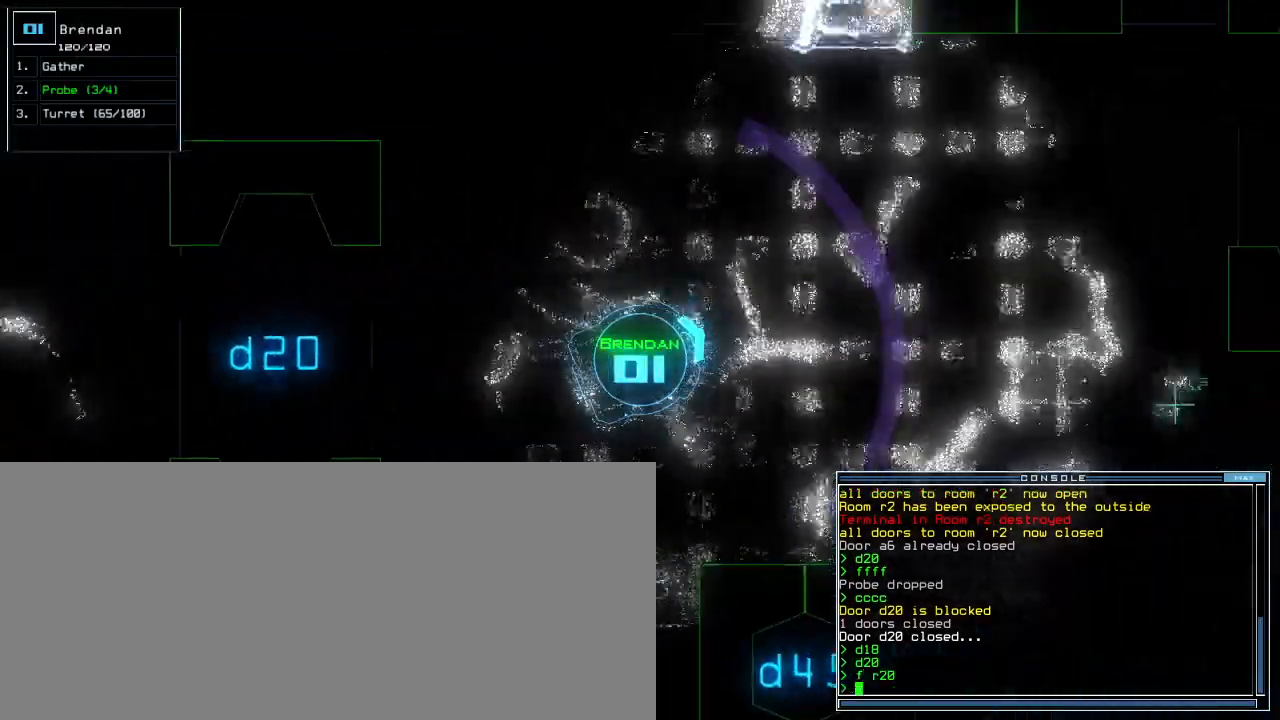
{"keys": ["up"], "events": [[160, "right", "down"], [260, "right", "up"]]}
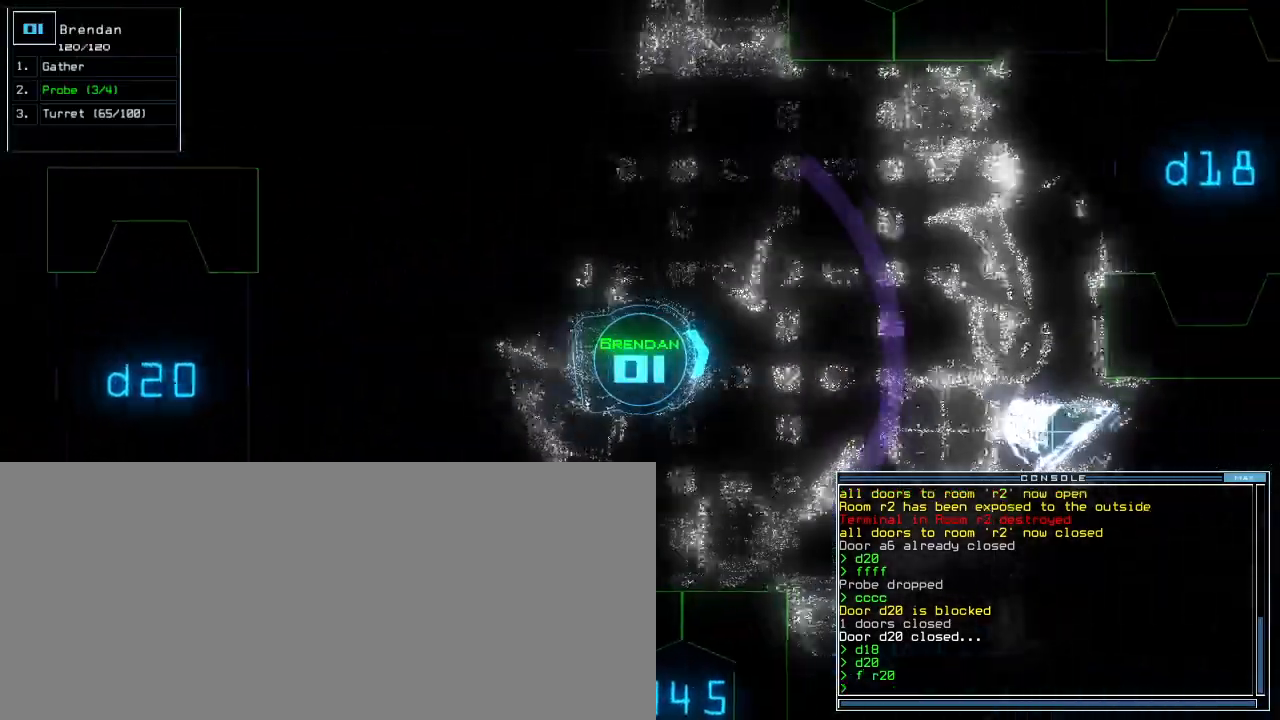
{"keys": ["up"], "events": [[240, "left", "down"], [300, "left", "up"]]}
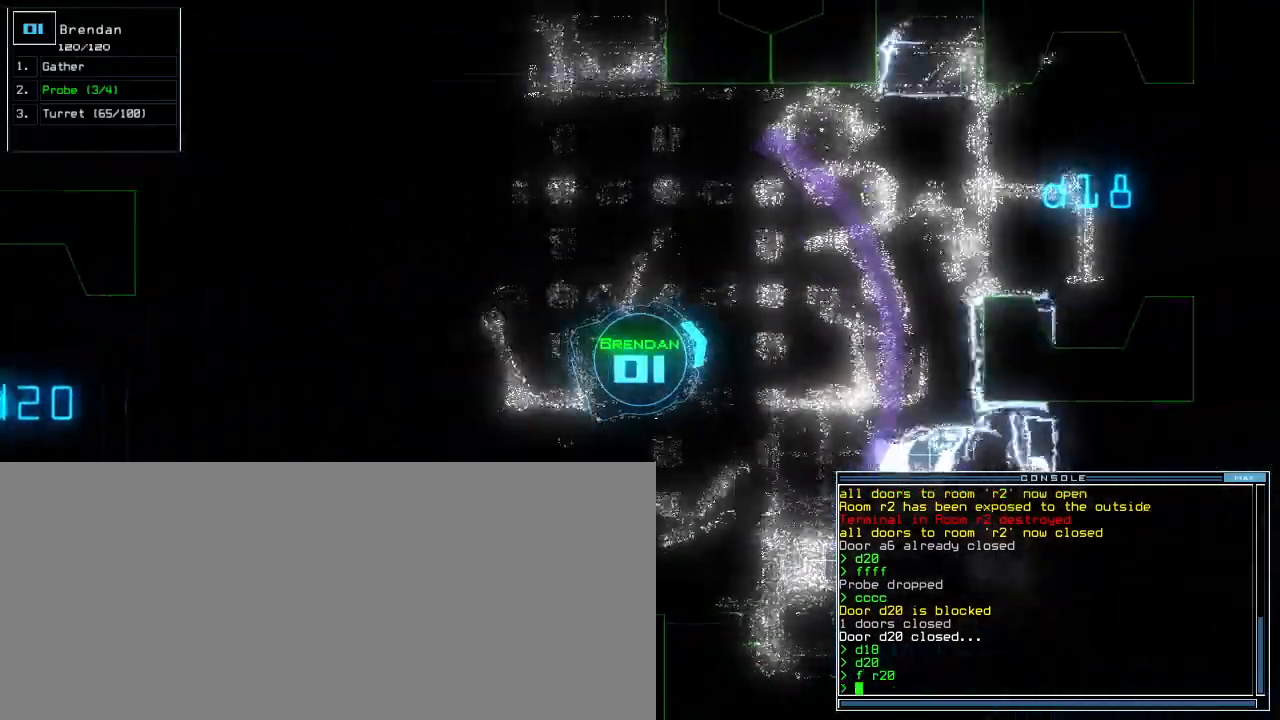
{"keys": ["up"], "events": []}
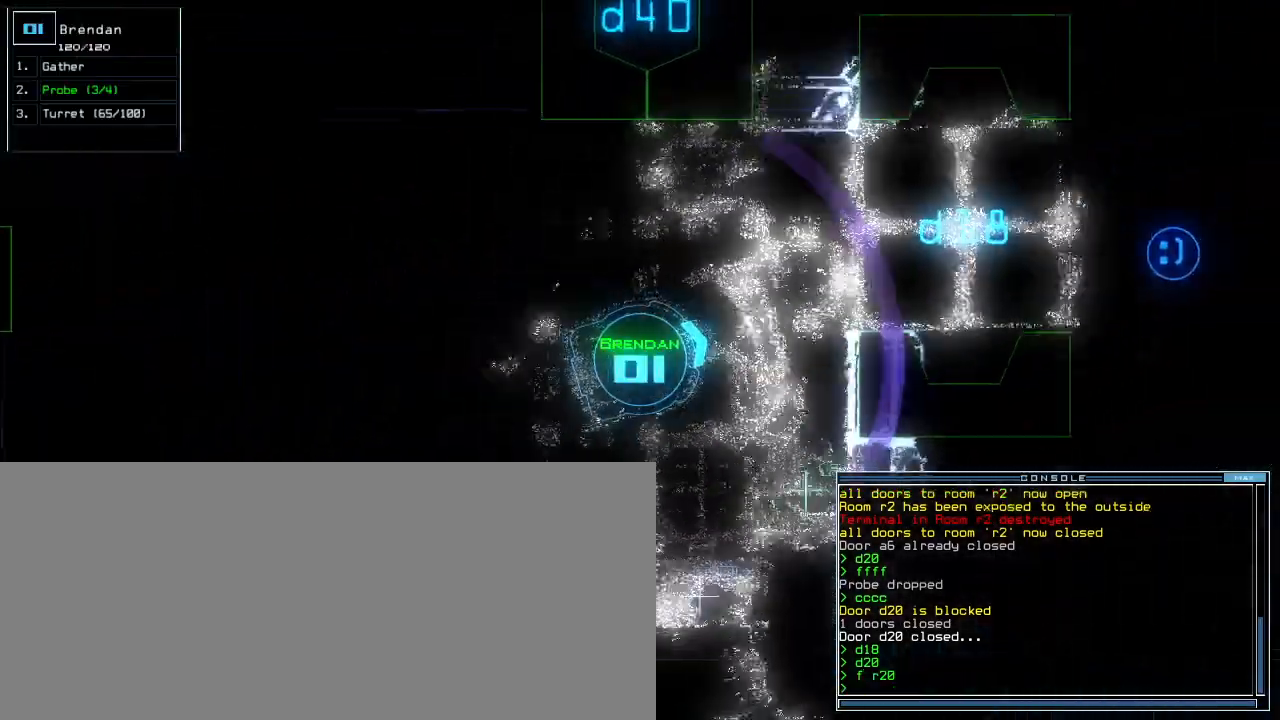
{"keys": ["right", "up"], "events": [[20, "left", "down"], [180, "left", "up"], [420, "right", "down"]]}
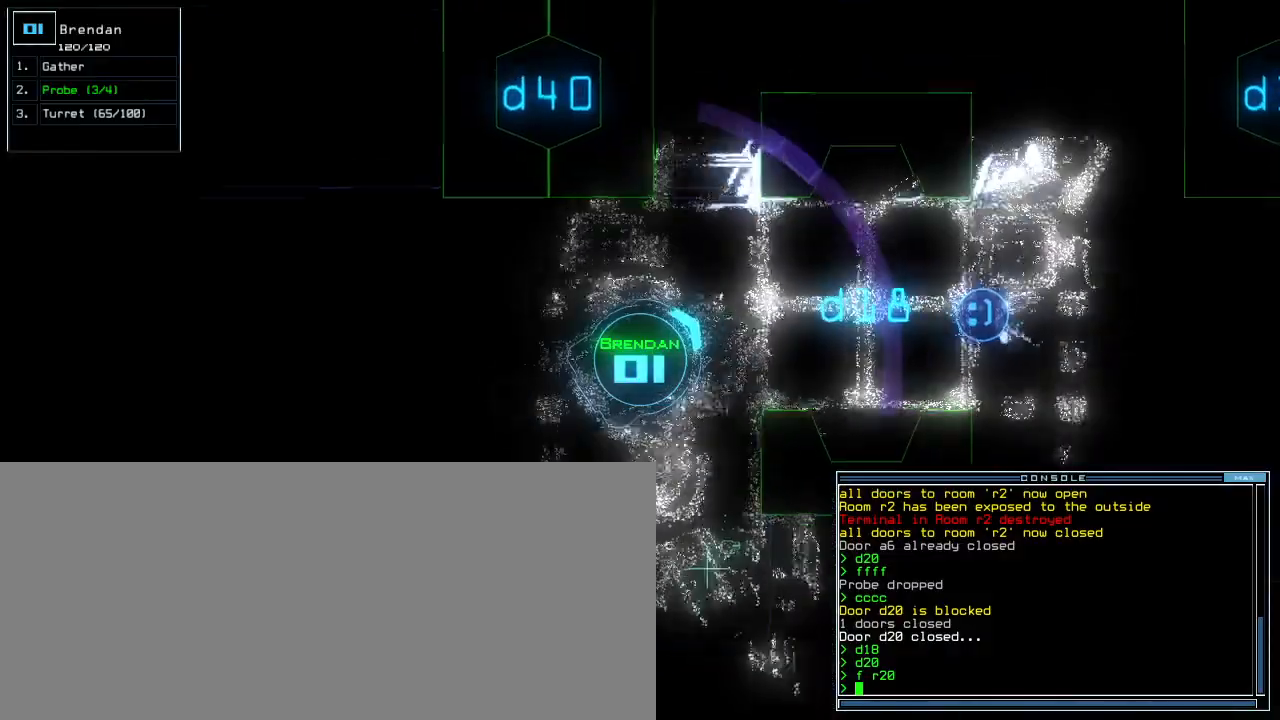
{"keys": ["up"], "events": [[120, "right", "up"], [180, "p", "down"], [240, "i", "down"], [300, "p", "up"], [360, "i", "up"]]}
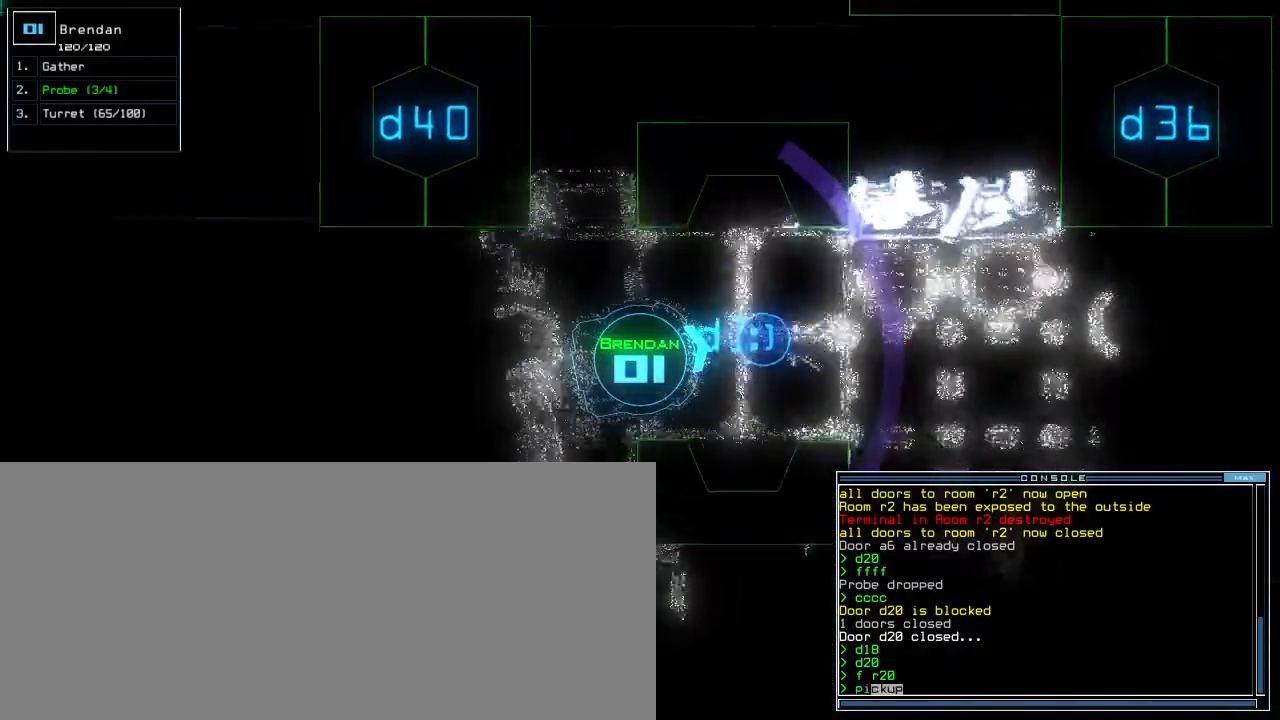
{"keys": ["up"], "events": [[40, "return", "down"], [120, "return", "up"], [320, "right", "down"], [420, "right", "up"]]}
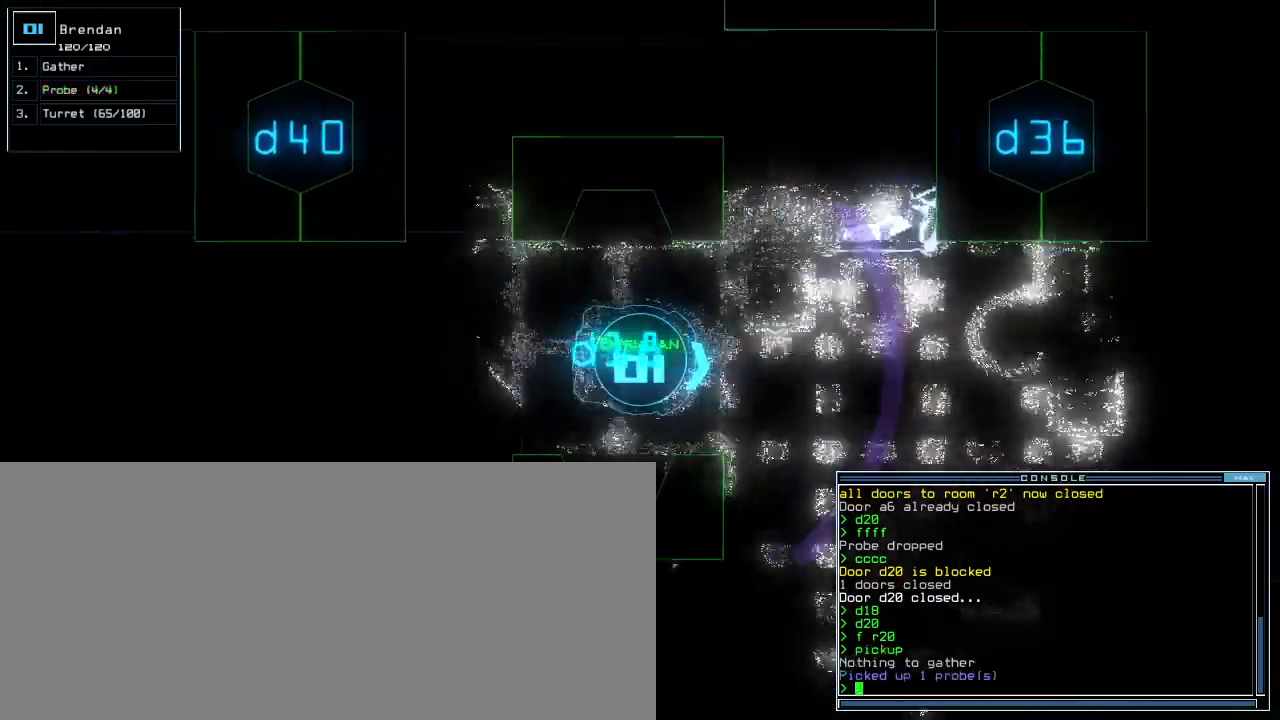
{"keys": ["right", "up"], "events": [[460, "right", "down"]]}
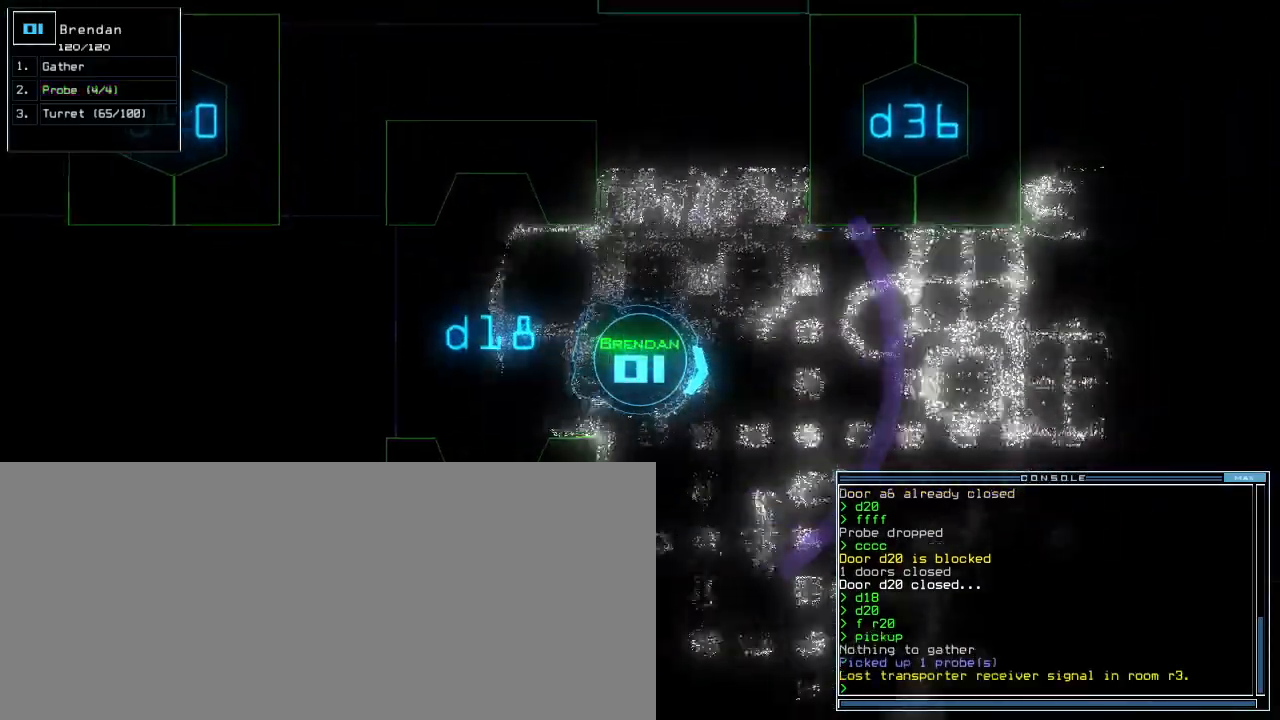
{"keys": ["up"], "events": [[60, "right", "up"], [220, "c", "down"], [260, "c", "up"], [320, "c", "down"], [400, "c", "up"]]}
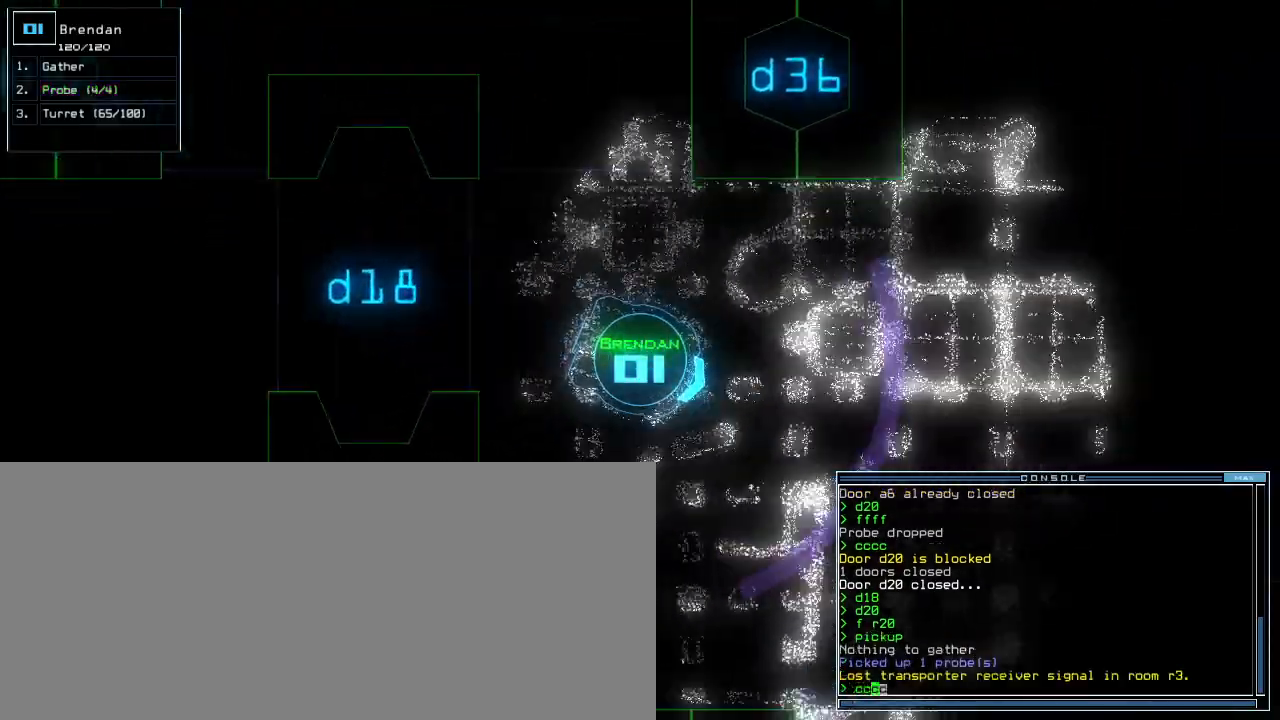
{"keys": ["left", "up"], "events": [[160, "return", "down"], [260, "return", "up"], [480, "left", "down"]]}
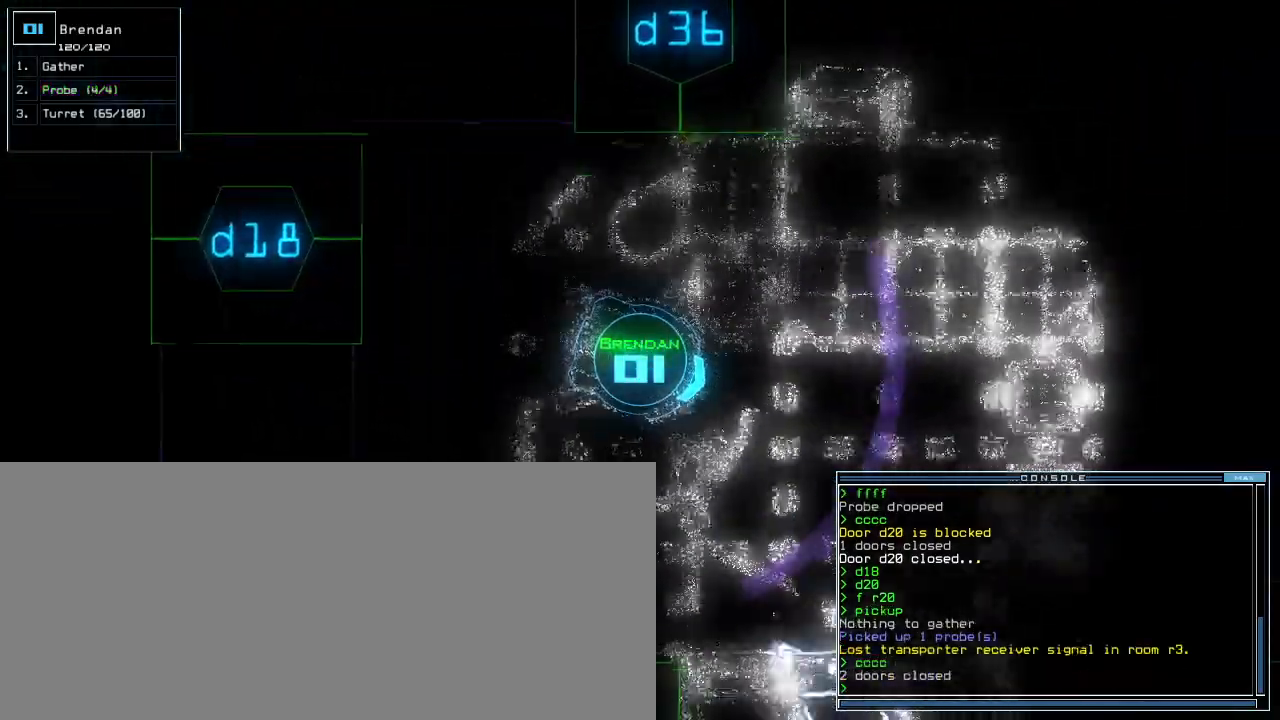
{"keys": ["up"], "events": [[80, "left", "up"]]}
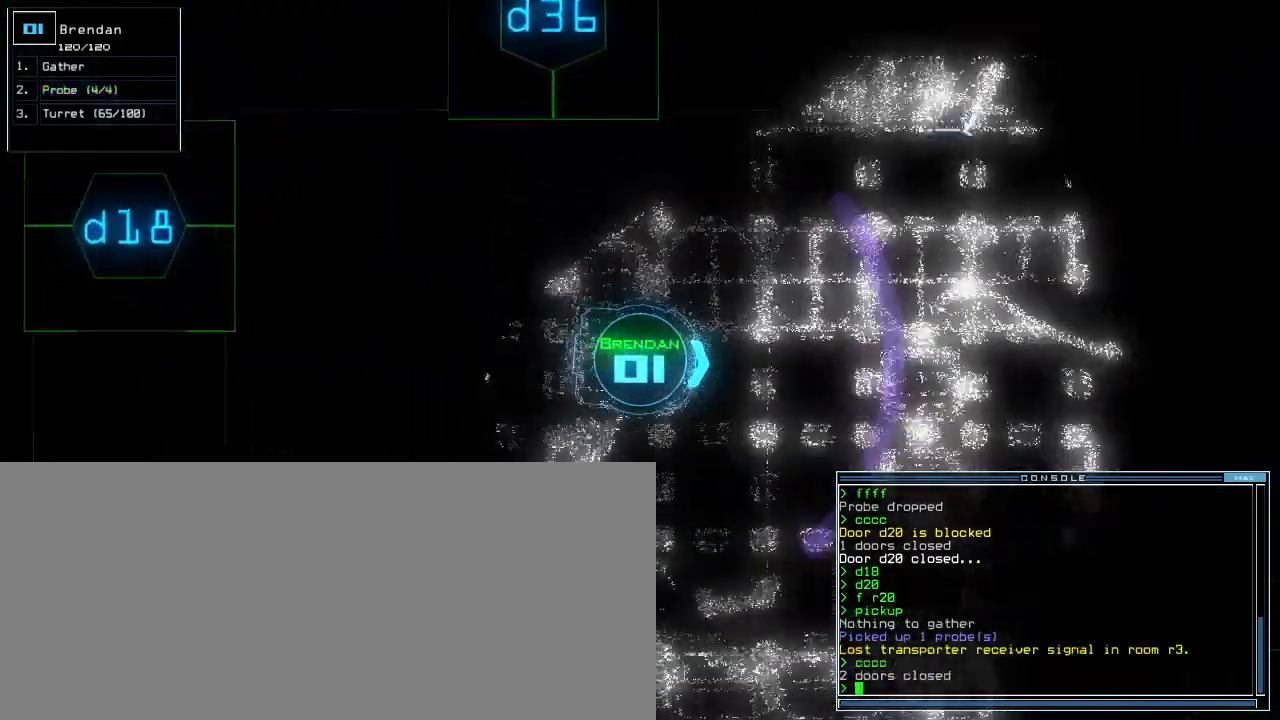
{"keys": ["up"], "events": [[120, "right", "down"], [260, "right", "up"]]}
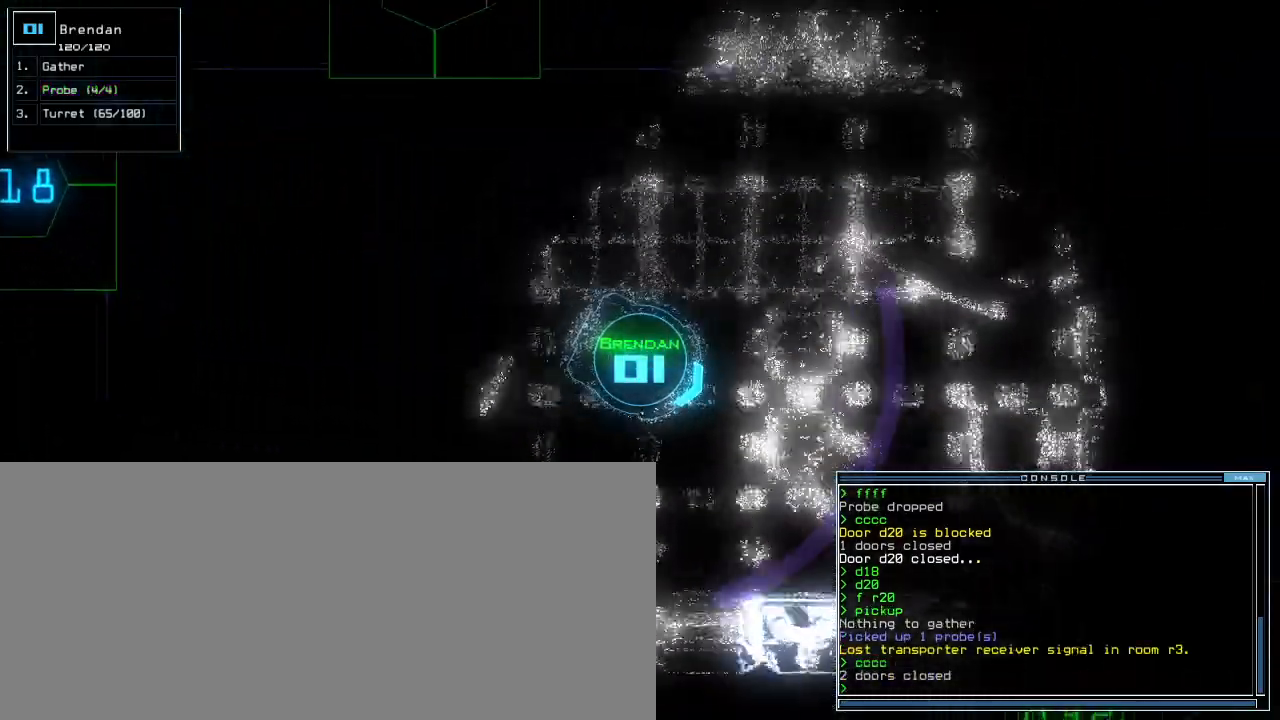
{"keys": ["up"], "events": [[40, "left", "down"], [140, "left", "up"]]}
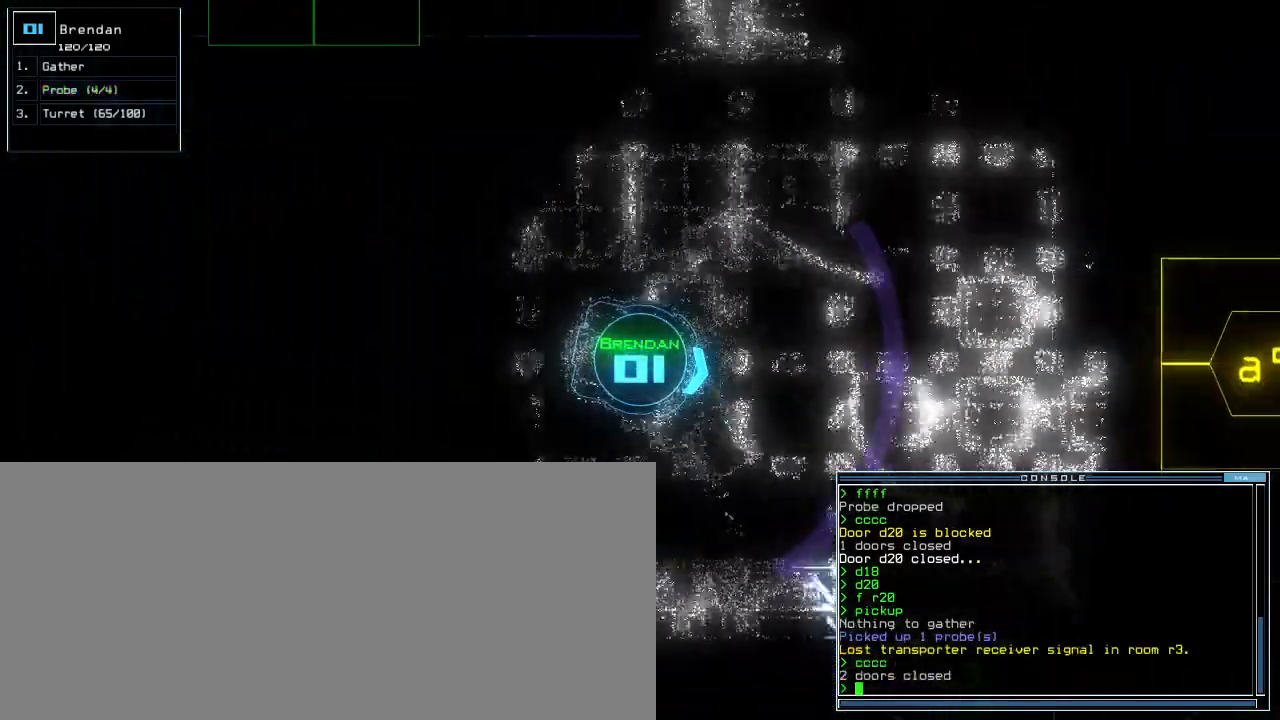
{"keys": ["ctrl_l", "up"], "events": [[460, "ctrl_l", "down"]]}
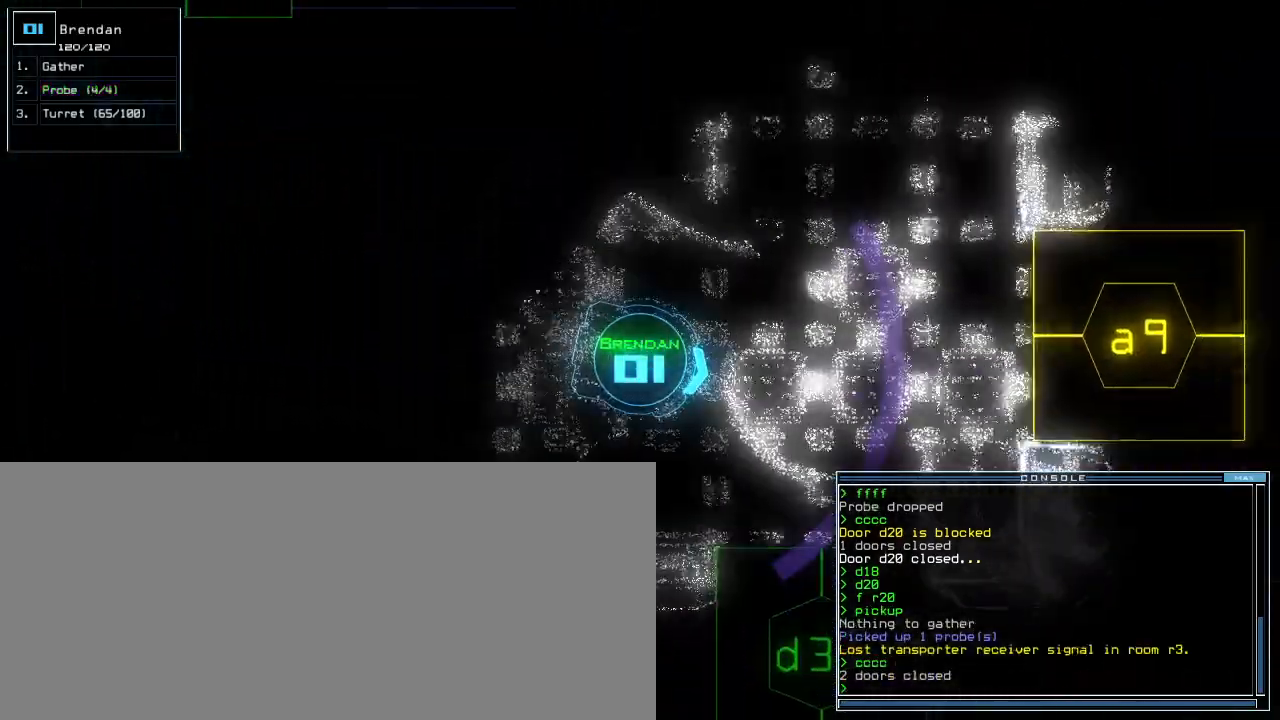
{"keys": ["up"], "events": [[140, "ctrl_l", "up"], [300, "right", "down"], [360, "right", "up"]]}
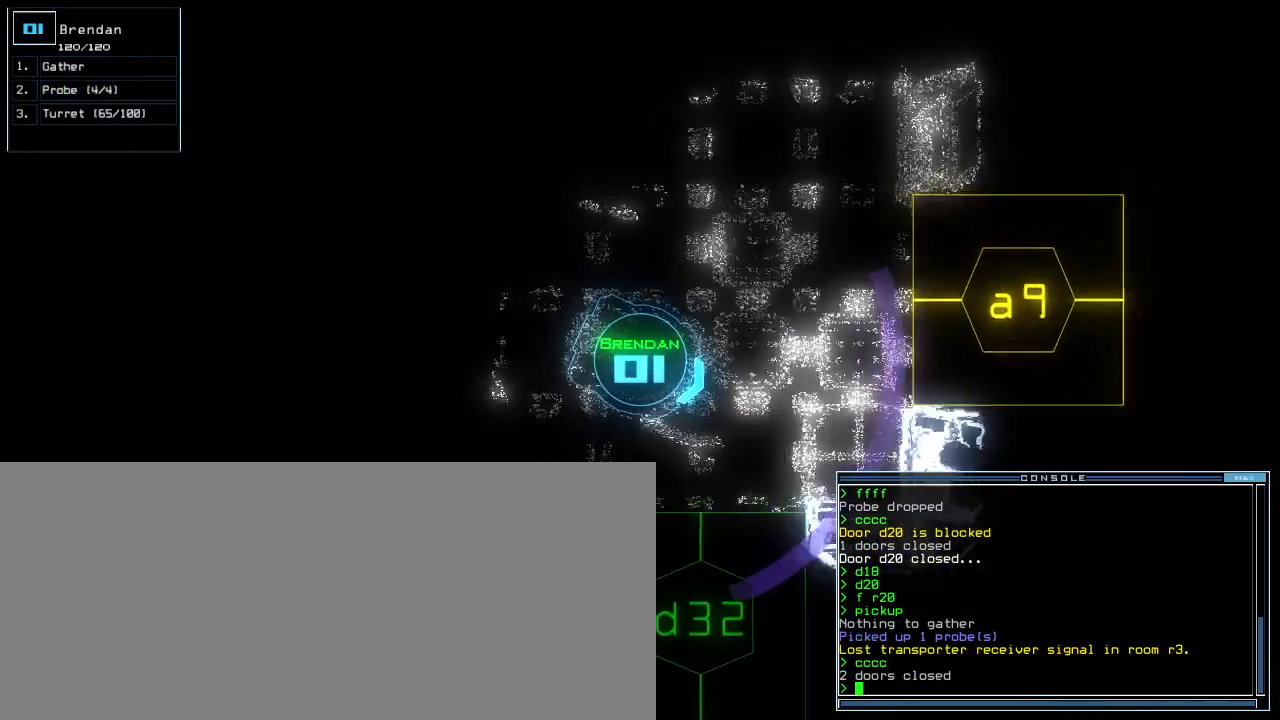
{"keys": [], "events": [[20, "right", "down"], [320, "right", "up"], [440, "up", "up"]]}
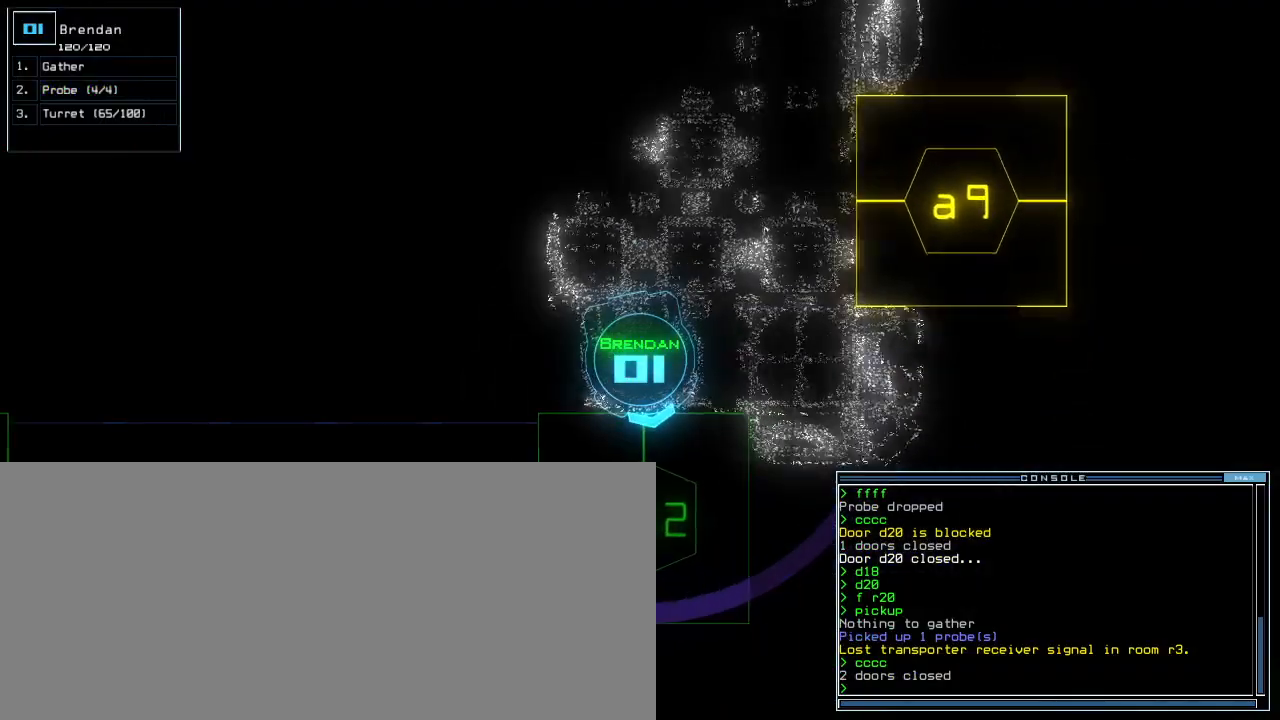
{"keys": [], "events": [[60, "d", "down"], [140, "d", "up"], [380, "3", "down"], [420, "2", "down"], [460, "3", "up"], [500, "2", "up"]]}
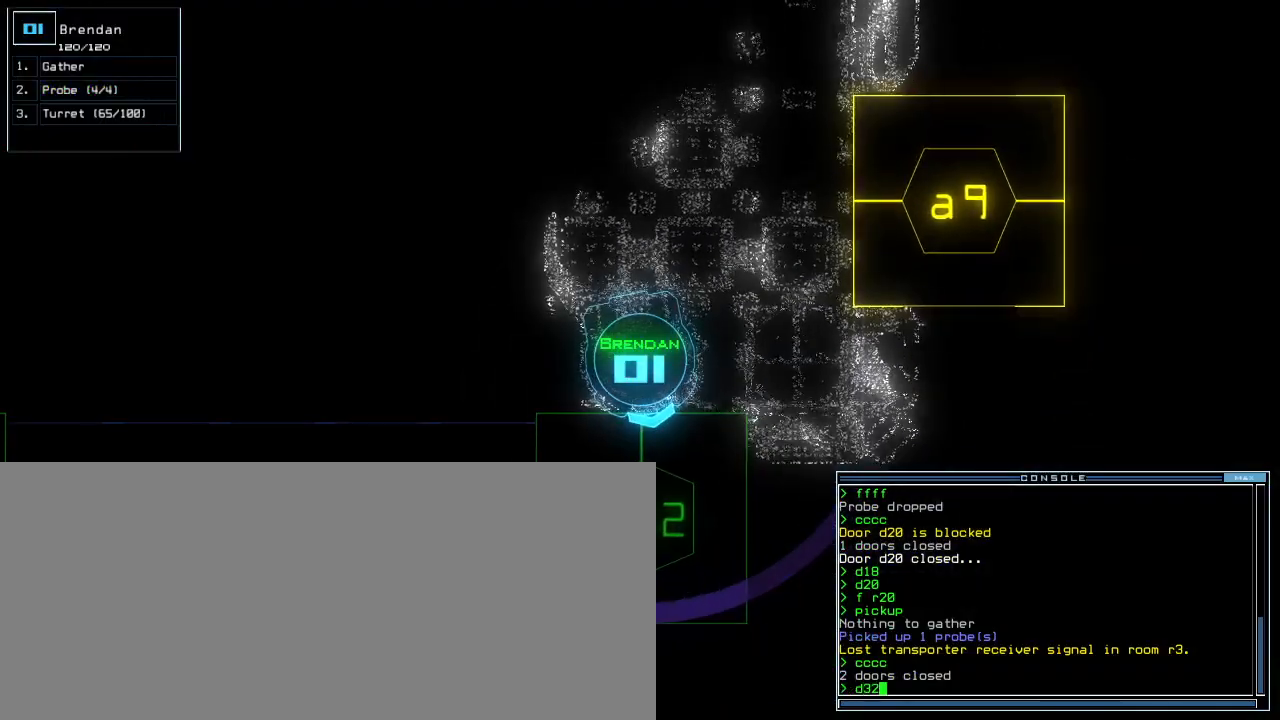
{"keys": [], "events": [[140, "space", "down"], [200, "space", "up"], [280, "space", "down"], [360, "space", "up"]]}
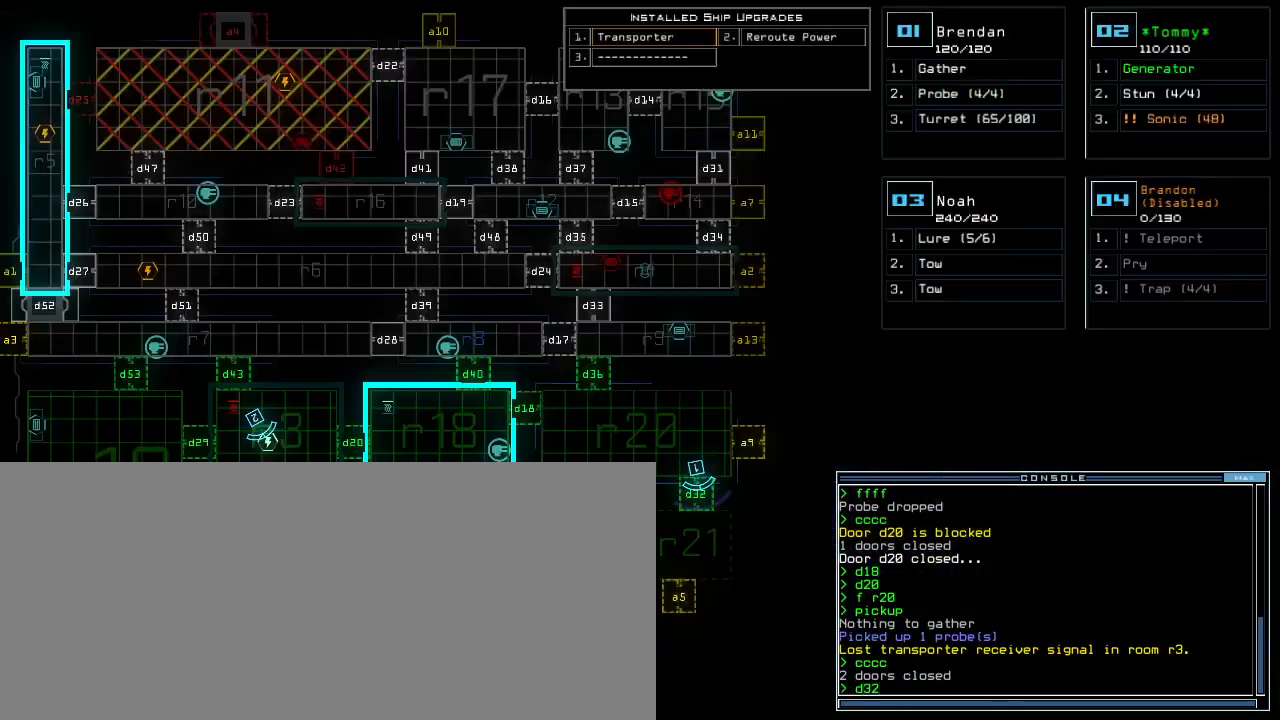
{"keys": [], "events": [[20, "right", "down"], [260, "right", "up"], [380, "down", "down"], [500, "down", "up"]]}
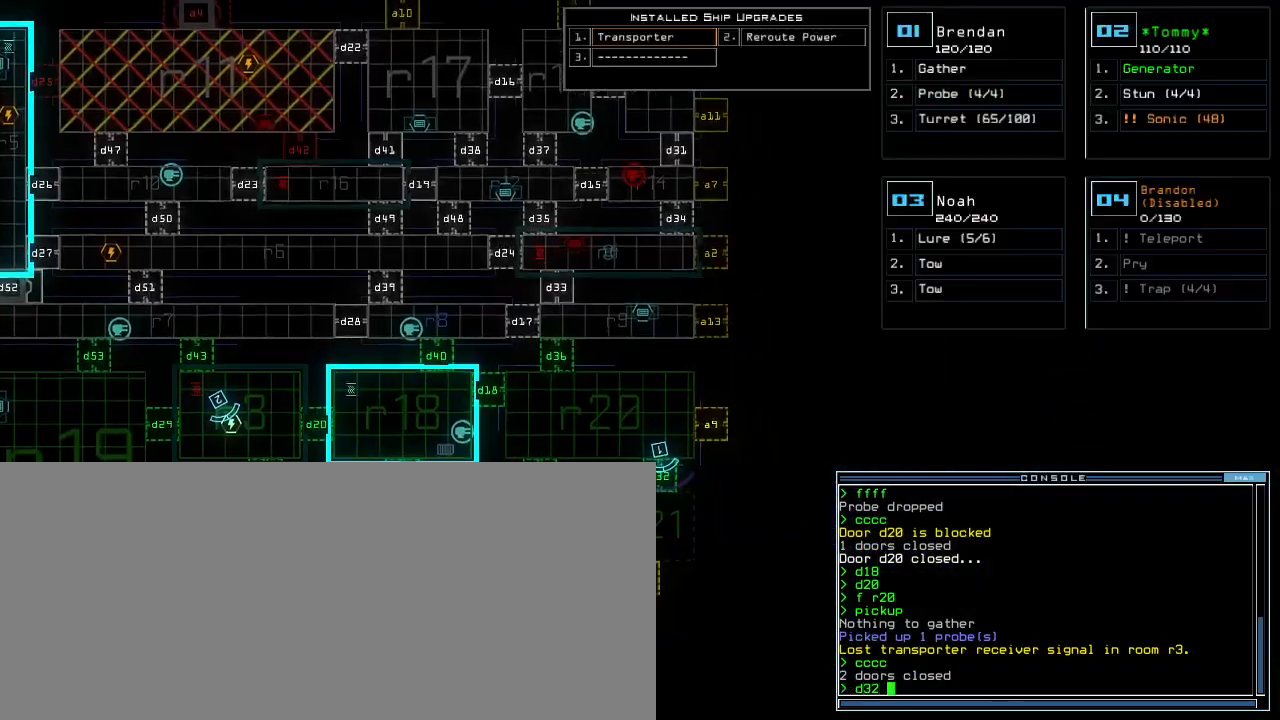
{"keys": ["return"], "events": [[20, "space", "down"], [100, "space", "up"], [480, "return", "down"]]}